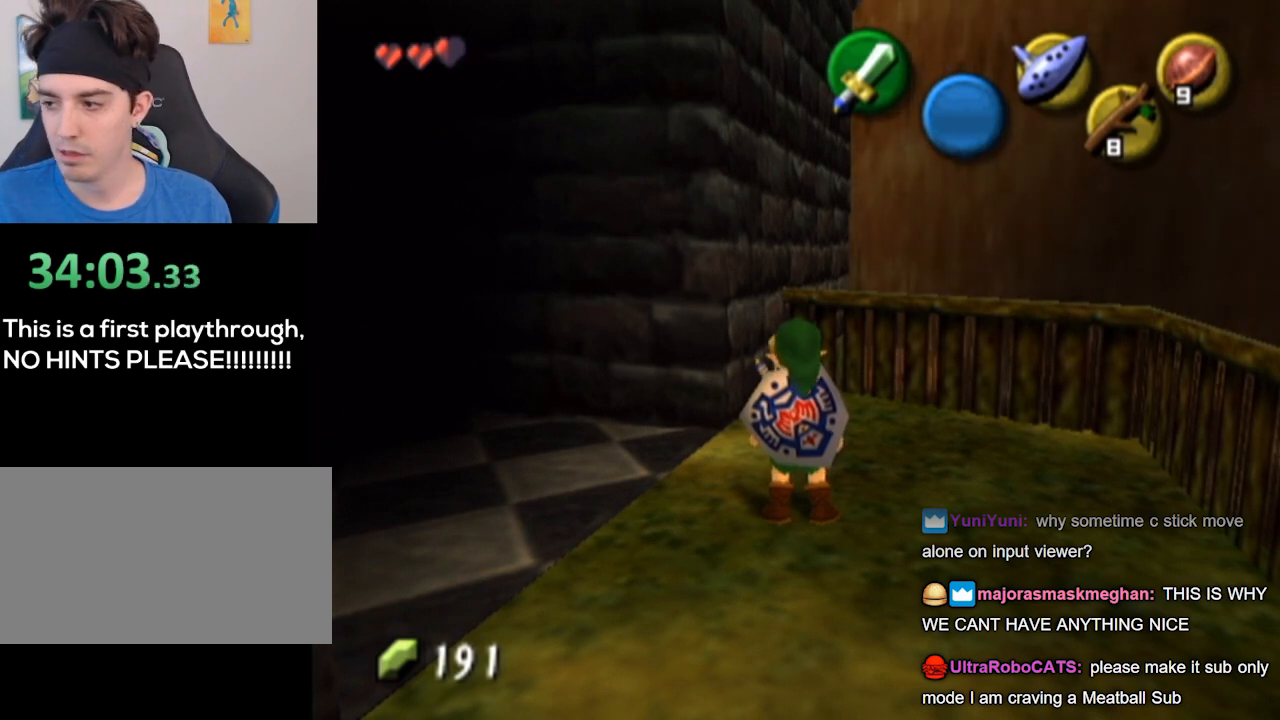
Gameplay with a controller (Nintendo layout); each line is a JSON object with the inputs held at the frame after it. "events" lists button and stick changes between this image and that frame as [ms after this image, input, new state], when the widget could be followed in between. Not read: L3 R3.
{"buttons": [], "left_stick": "center", "right_stick": "center", "events": []}
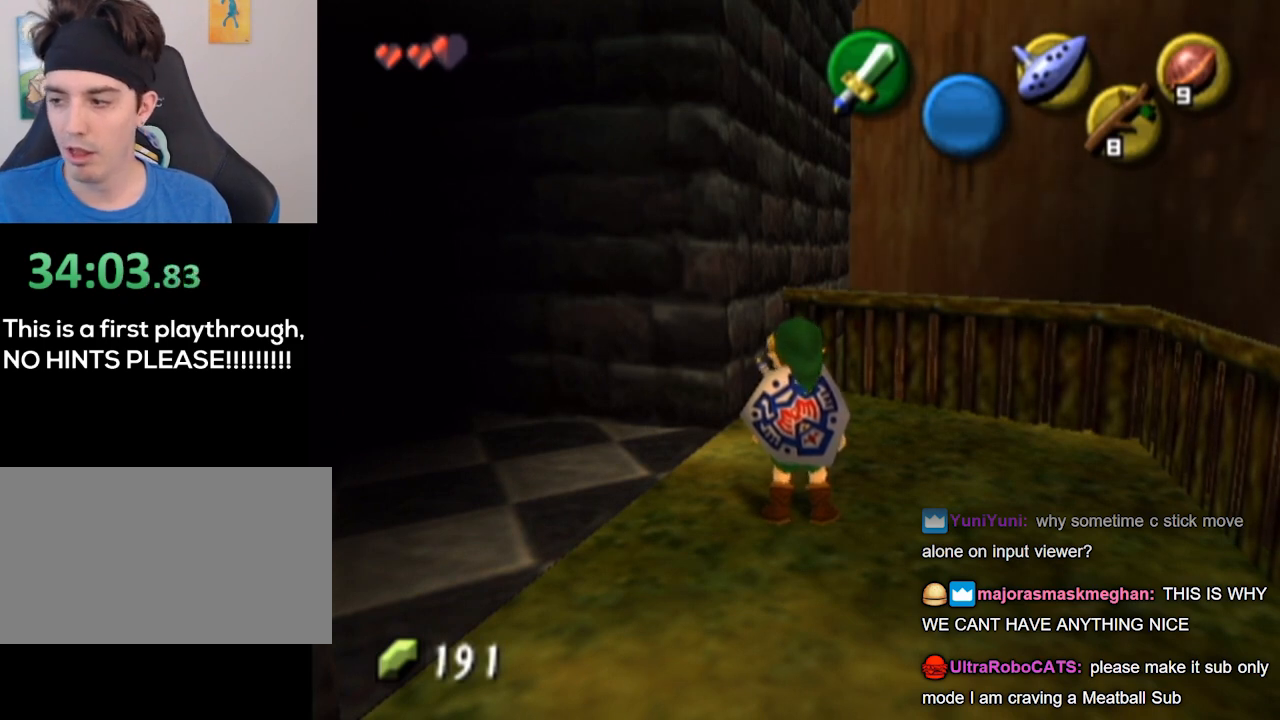
{"buttons": [], "left_stick": "center", "right_stick": "center", "events": []}
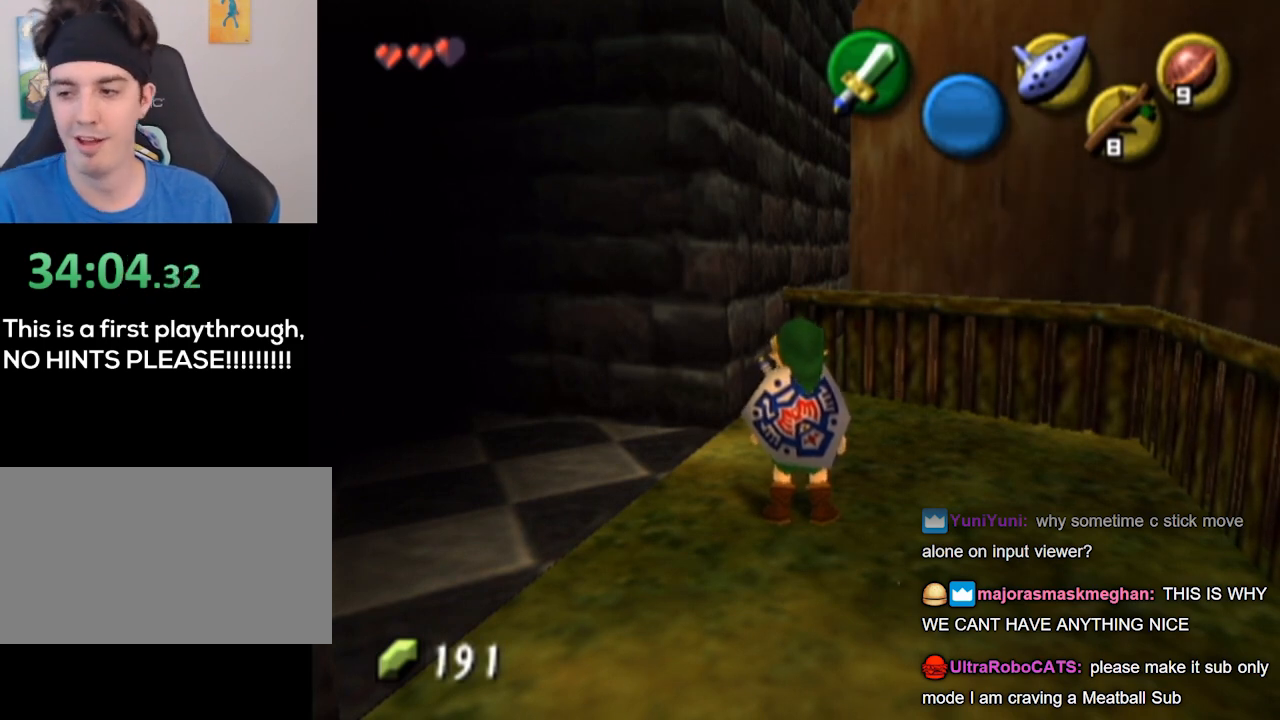
{"buttons": [], "left_stick": "center", "right_stick": "center", "events": []}
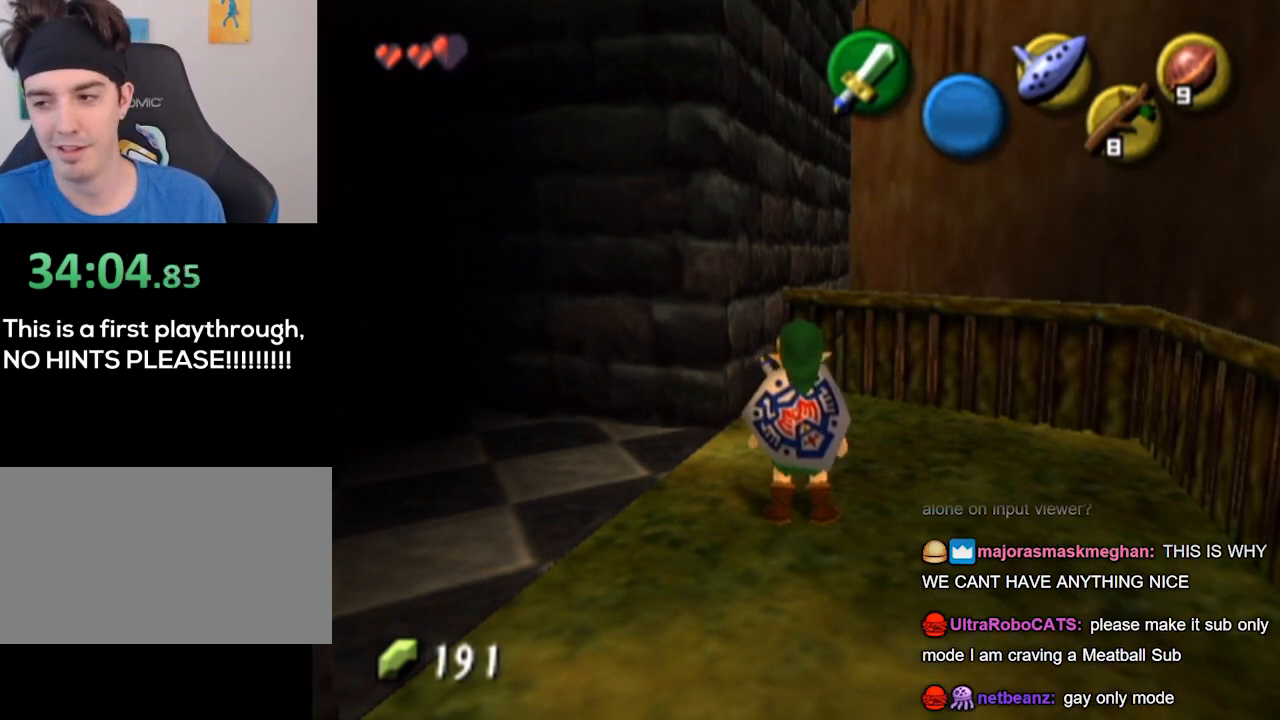
{"buttons": ["L1"], "left_stick": "left", "right_stick": "center", "events": [[467, "left_stick", "left"], [500, "L1", "down"]]}
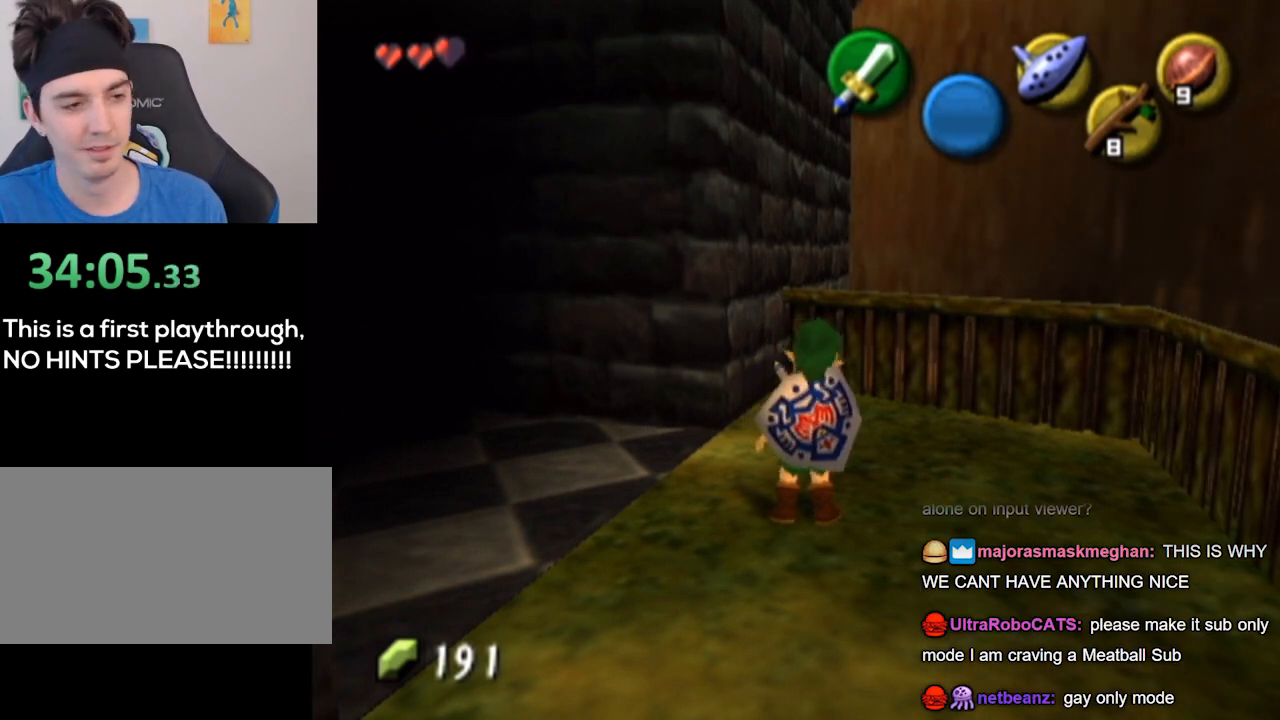
{"buttons": [], "left_stick": "up", "right_stick": "center", "events": [[67, "left_stick", "center"], [433, "L1", "up"], [467, "left_stick", "up"]]}
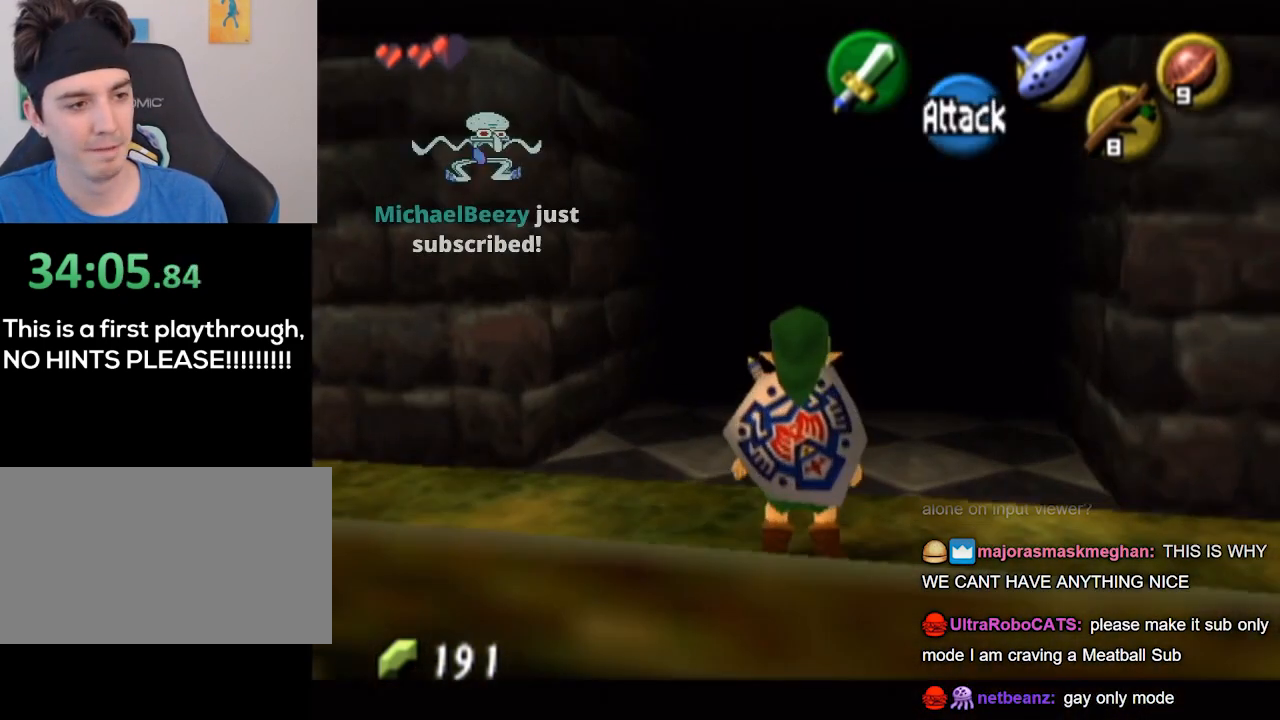
{"buttons": [], "left_stick": "up", "right_stick": "center", "events": [[100, "A", "down"], [167, "A", "up"]]}
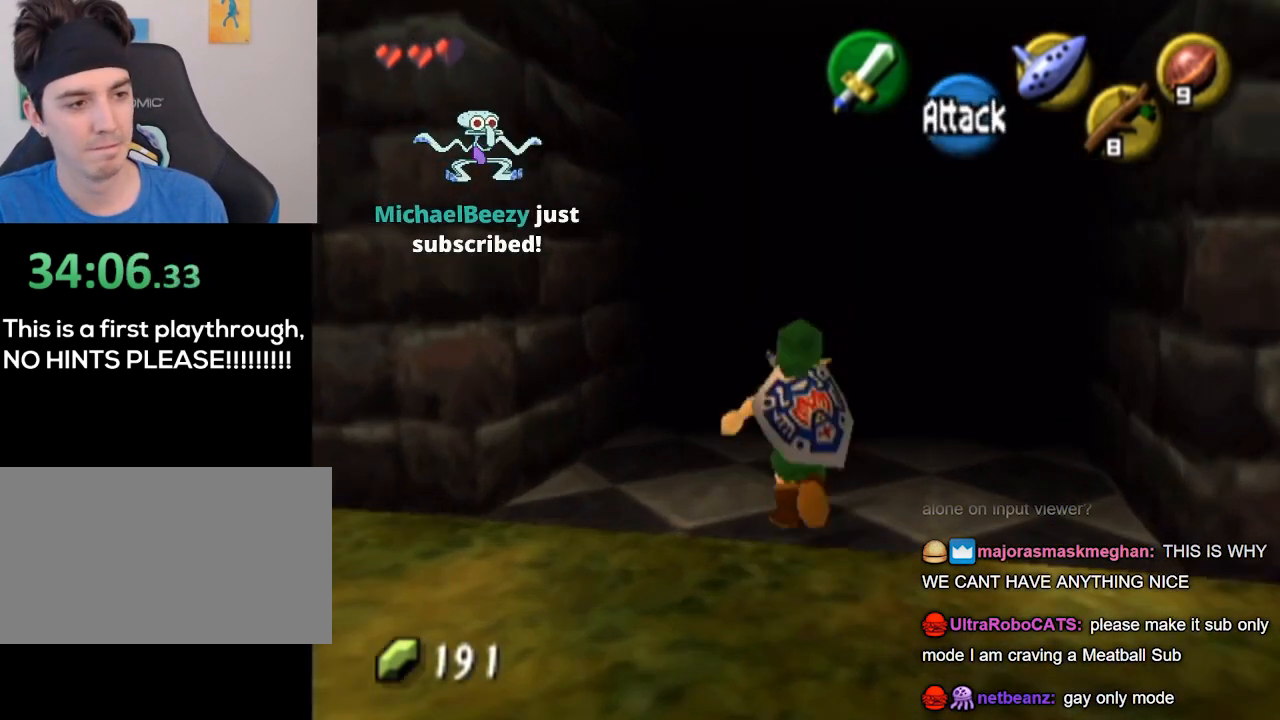
{"buttons": [], "left_stick": "center", "right_stick": "center", "events": [[267, "left_stick", "center"]]}
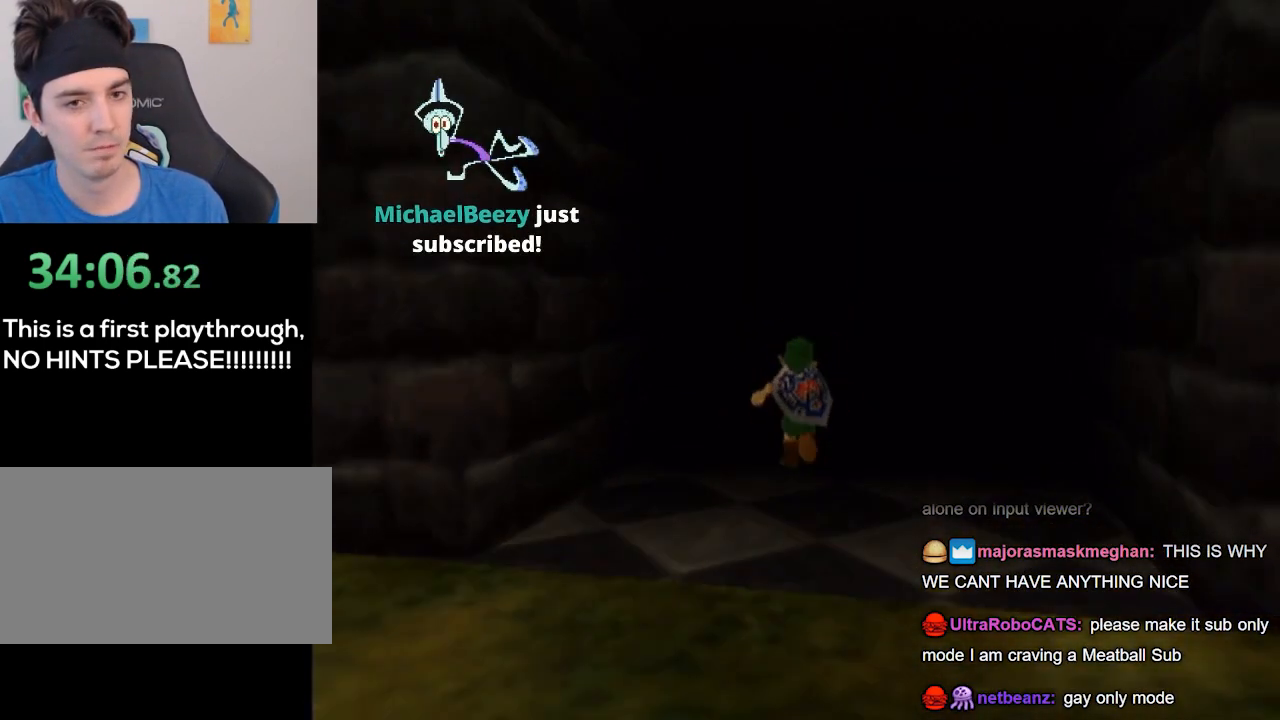
{"buttons": [], "left_stick": "center", "right_stick": "center", "events": []}
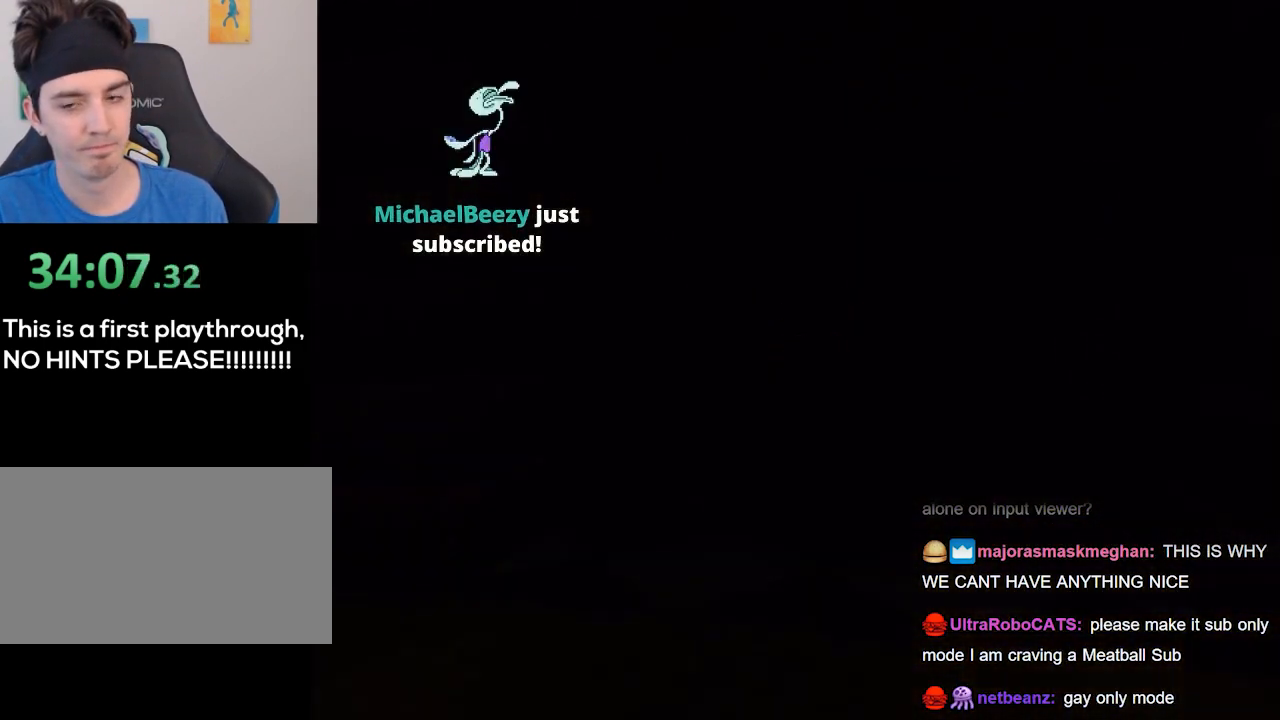
{"buttons": [], "left_stick": "center", "right_stick": "center", "events": []}
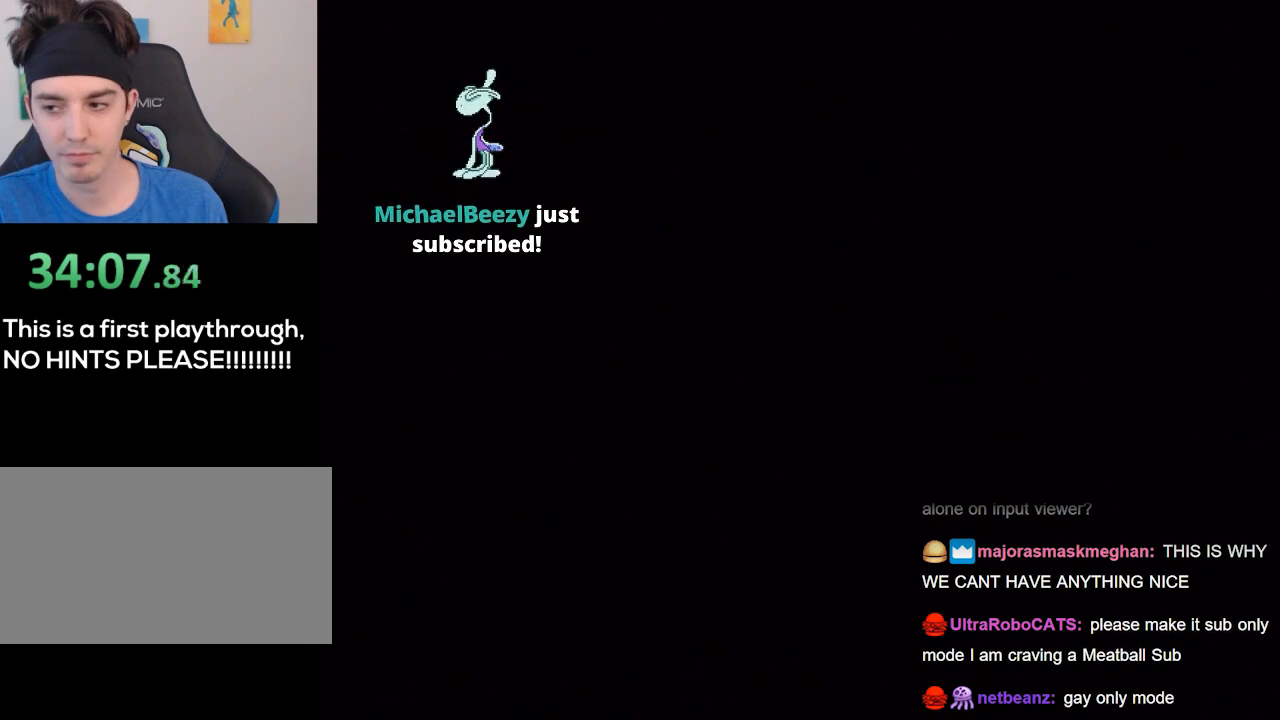
{"buttons": [], "left_stick": "center", "right_stick": "center", "events": []}
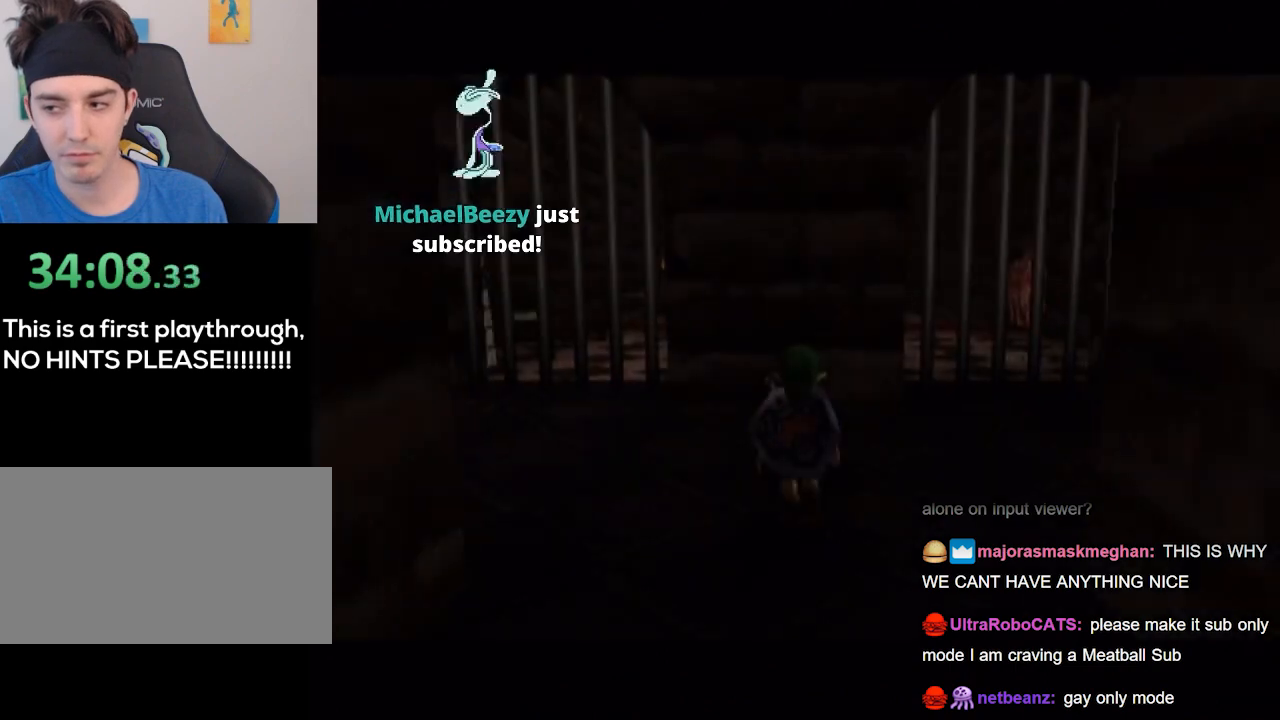
{"buttons": [], "left_stick": "center", "right_stick": "center", "events": []}
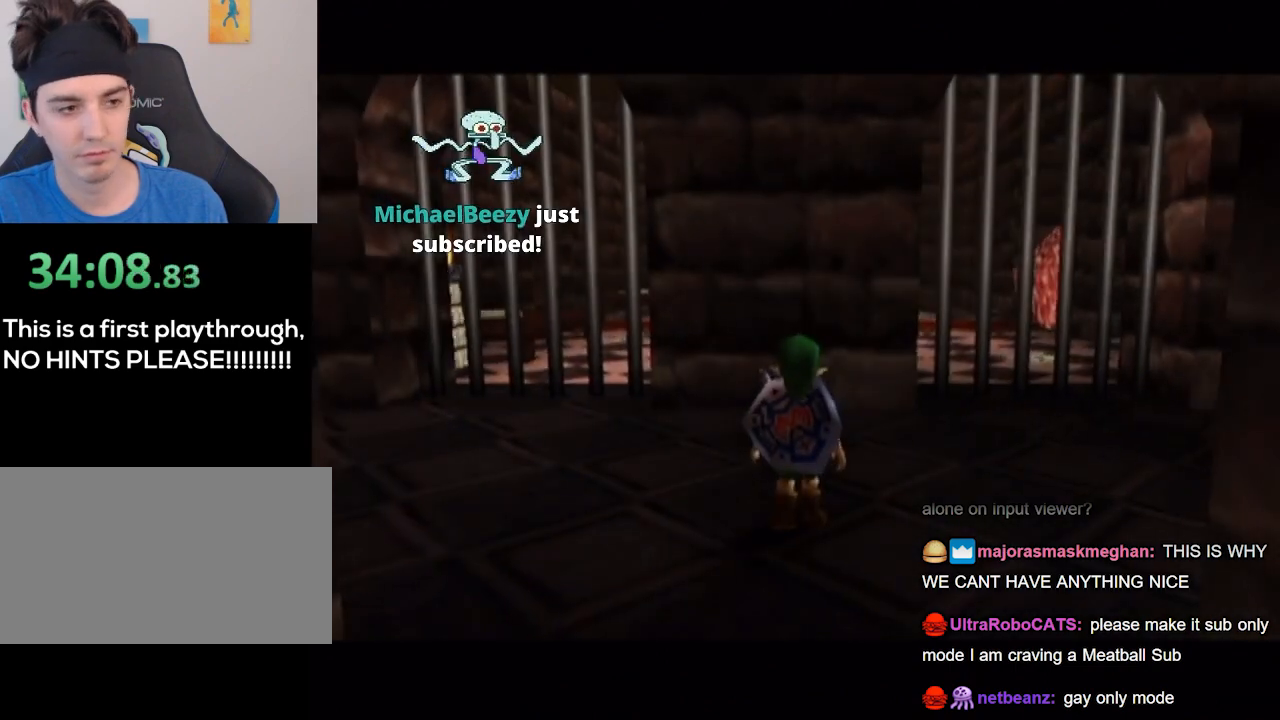
{"buttons": [], "left_stick": "center", "right_stick": "center", "events": []}
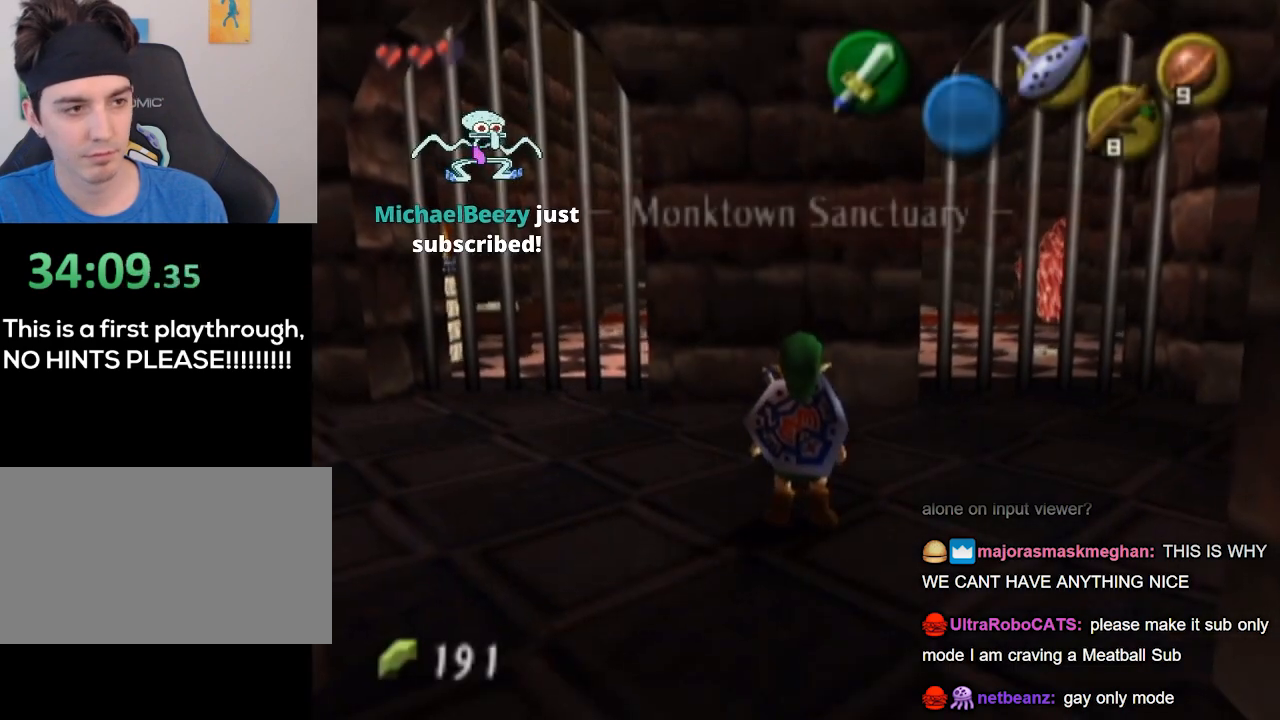
{"buttons": ["L1"], "left_stick": "center", "right_stick": "center", "events": [[33, "left_stick", "left"], [100, "L1", "down"], [100, "left_stick", "center"]]}
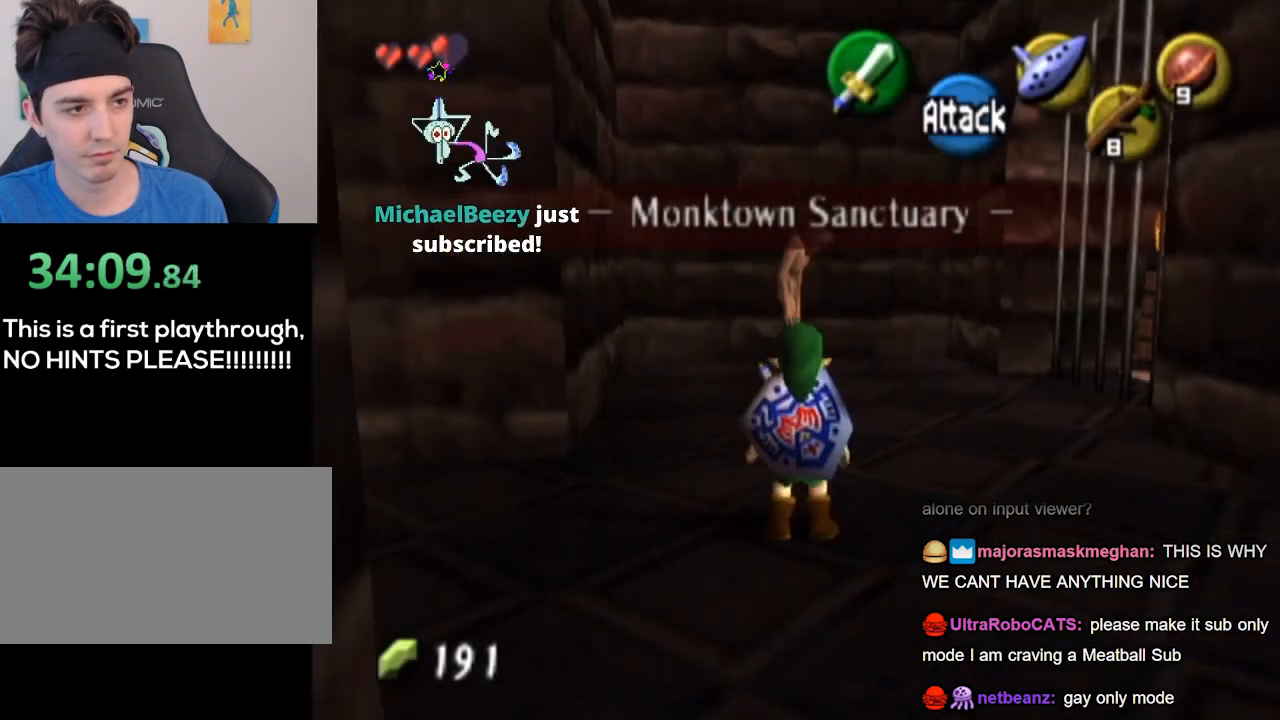
{"buttons": [], "left_stick": "up-left", "right_stick": "center", "events": [[133, "L1", "up"], [133, "left_stick", "up"], [233, "left_stick", "up-left"]]}
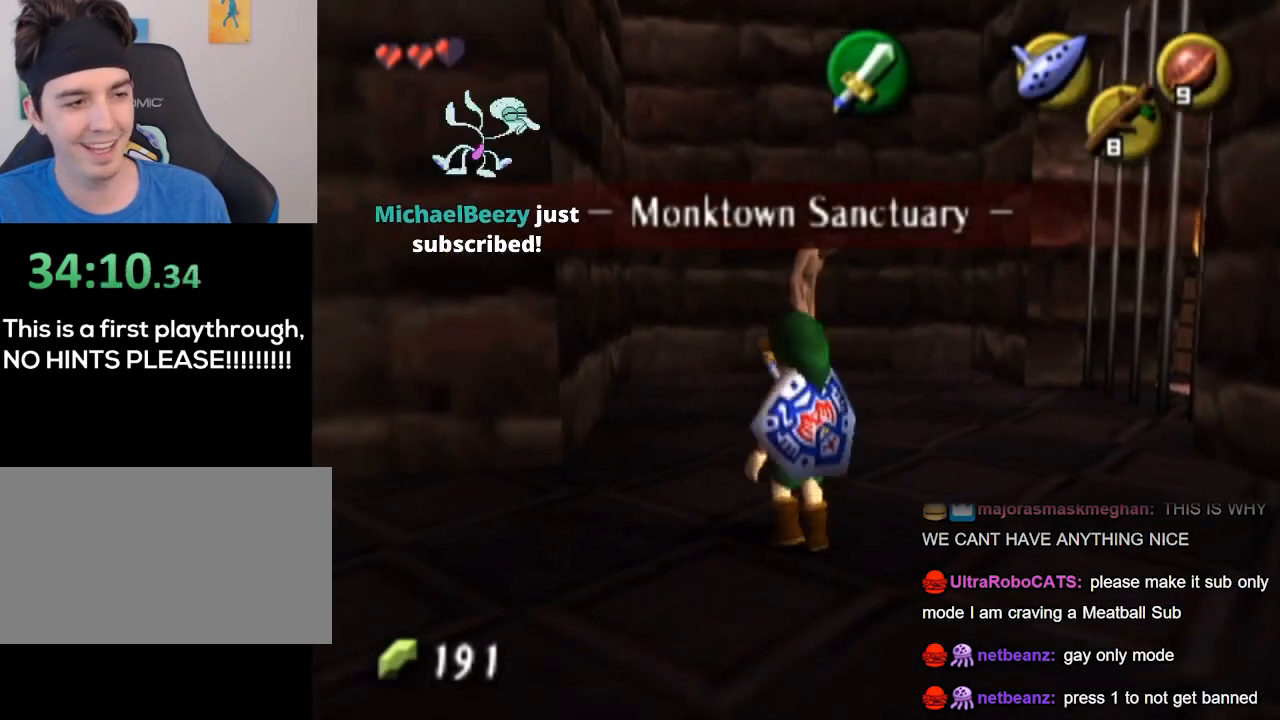
{"buttons": [], "left_stick": "up", "right_stick": "center", "events": [[267, "left_stick", "up"]]}
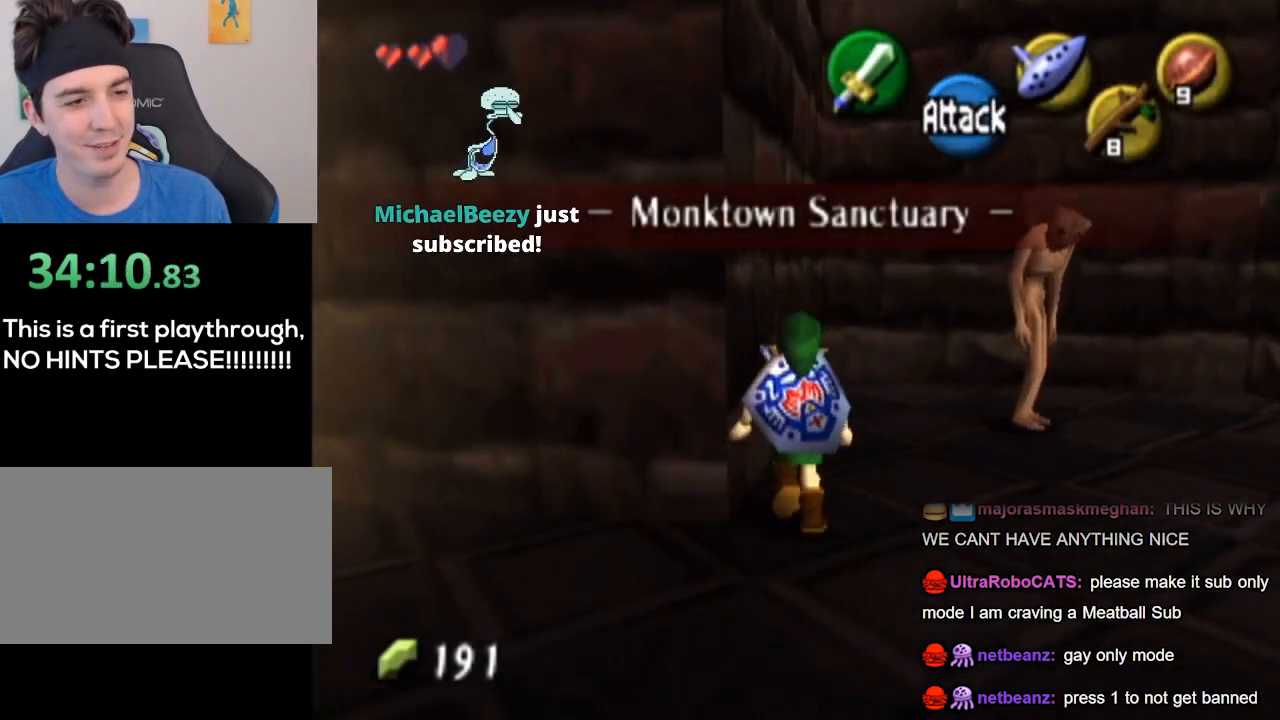
{"buttons": [], "left_stick": "up-right", "right_stick": "center", "events": [[67, "left_stick", "up-right"], [167, "left_stick", "up"], [500, "left_stick", "up-right"]]}
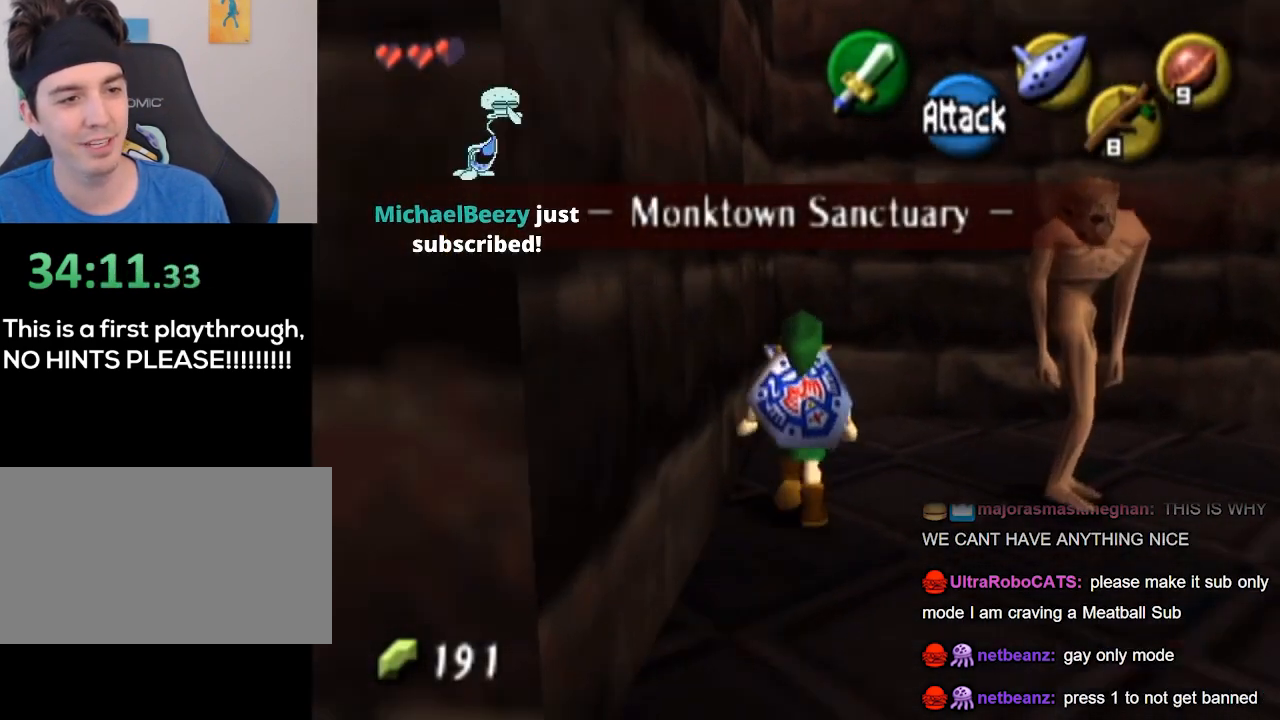
{"buttons": [], "left_stick": "center", "right_stick": "center", "events": [[300, "left_stick", "right"], [467, "left_stick", "center"]]}
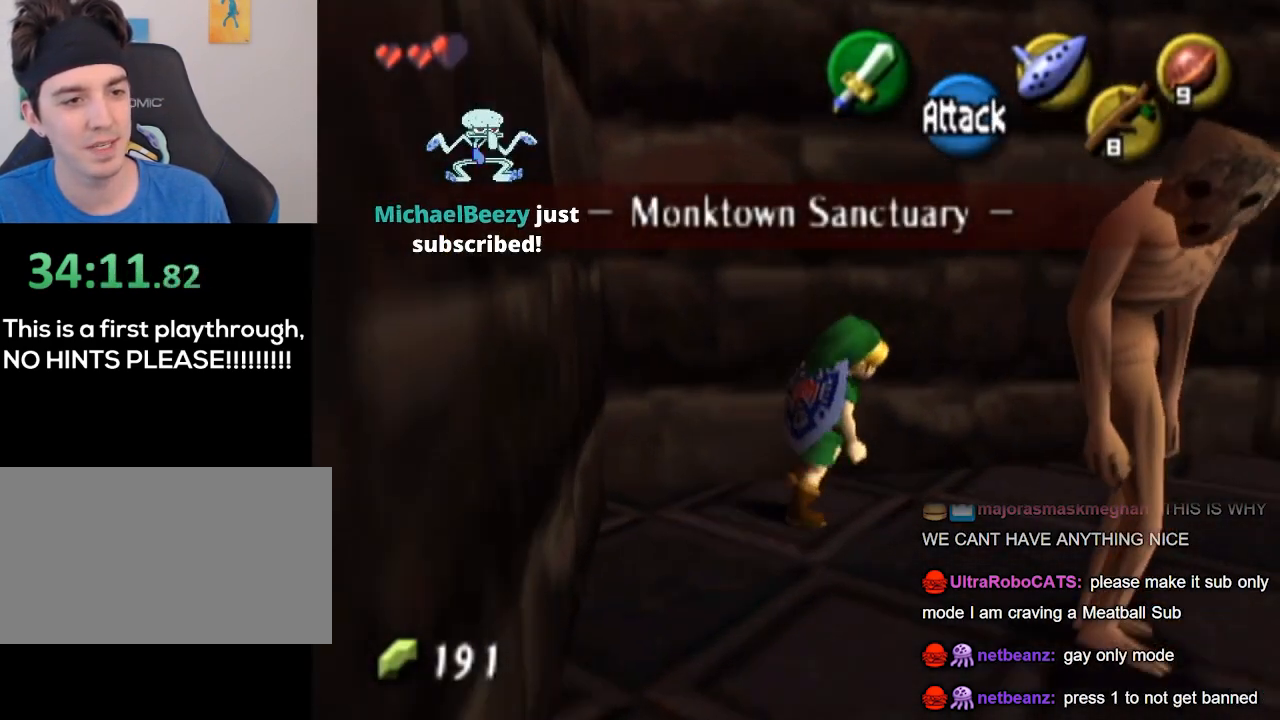
{"buttons": [], "left_stick": "center", "right_stick": "center", "events": [[233, "B", "down"], [233, "left_stick", "down-right"], [333, "B", "up"], [367, "B", "down"], [400, "left_stick", "center"], [433, "B", "up"]]}
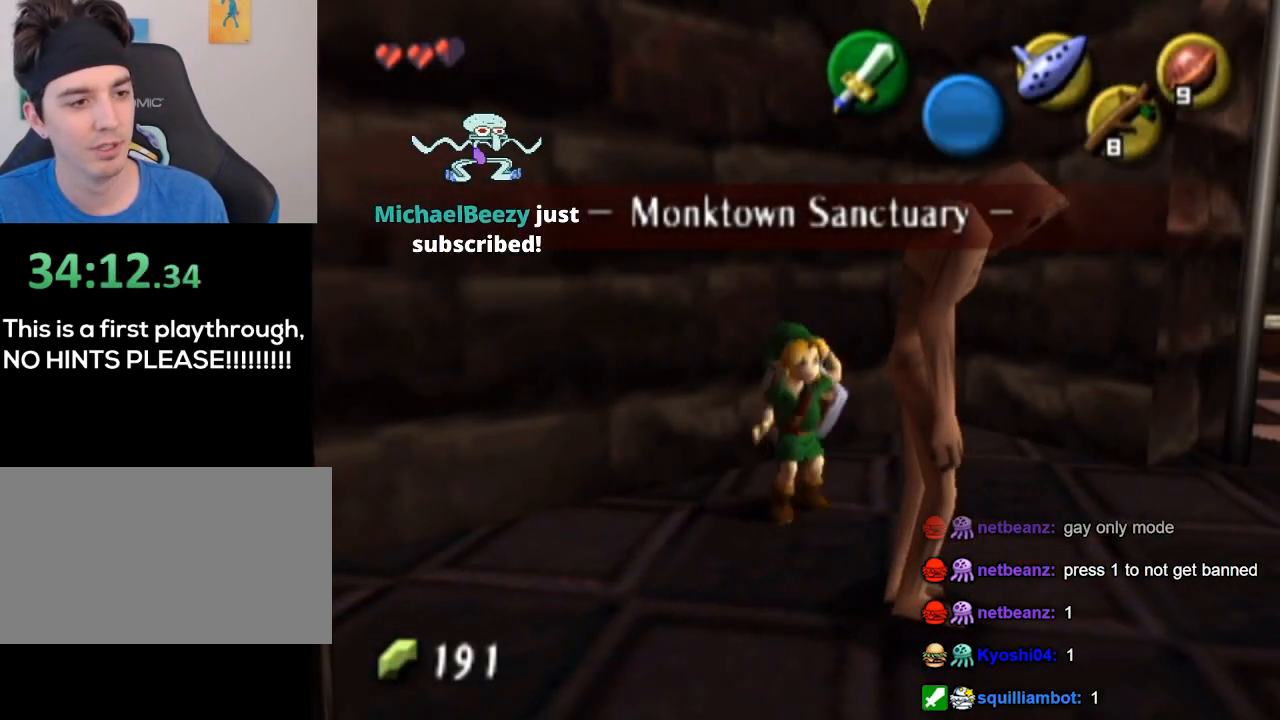
{"buttons": [], "left_stick": "center", "right_stick": "down", "events": [[500, "right_stick", "down"]]}
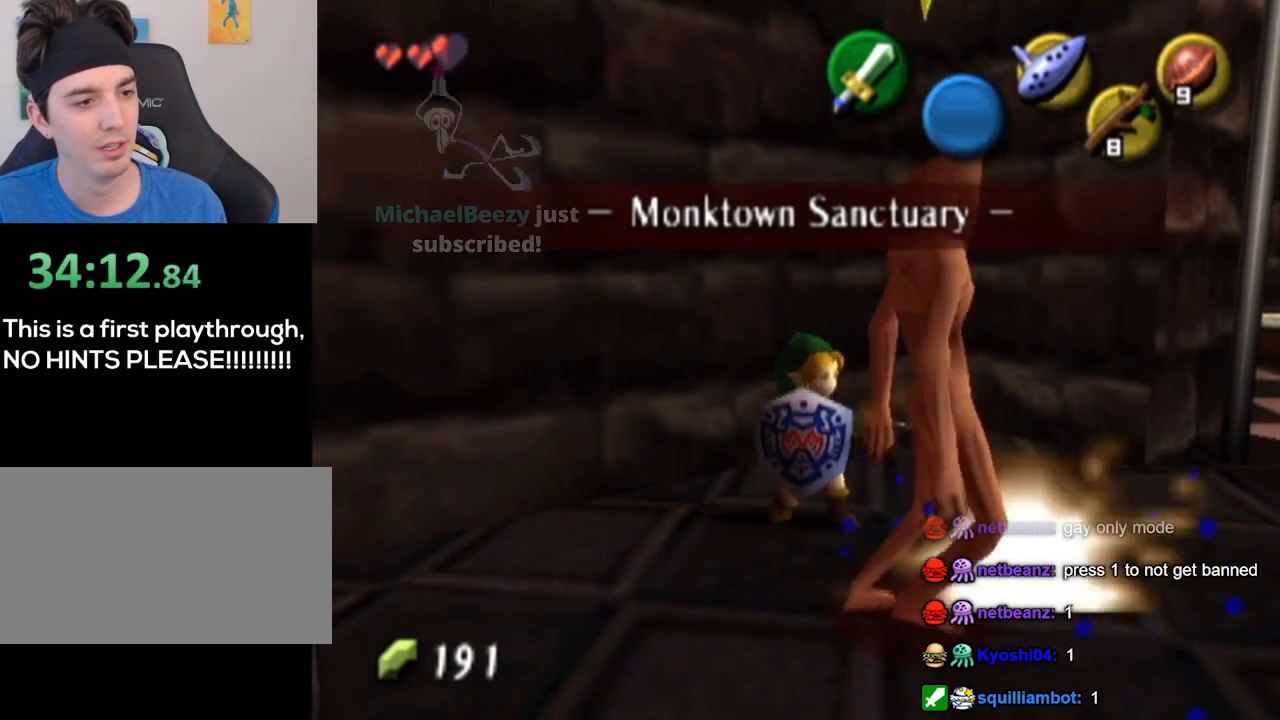
{"buttons": ["B"], "left_stick": "center", "right_stick": "center", "events": [[33, "right_stick", "center"], [133, "left_stick", "down"], [233, "left_stick", "center"], [500, "B", "down"]]}
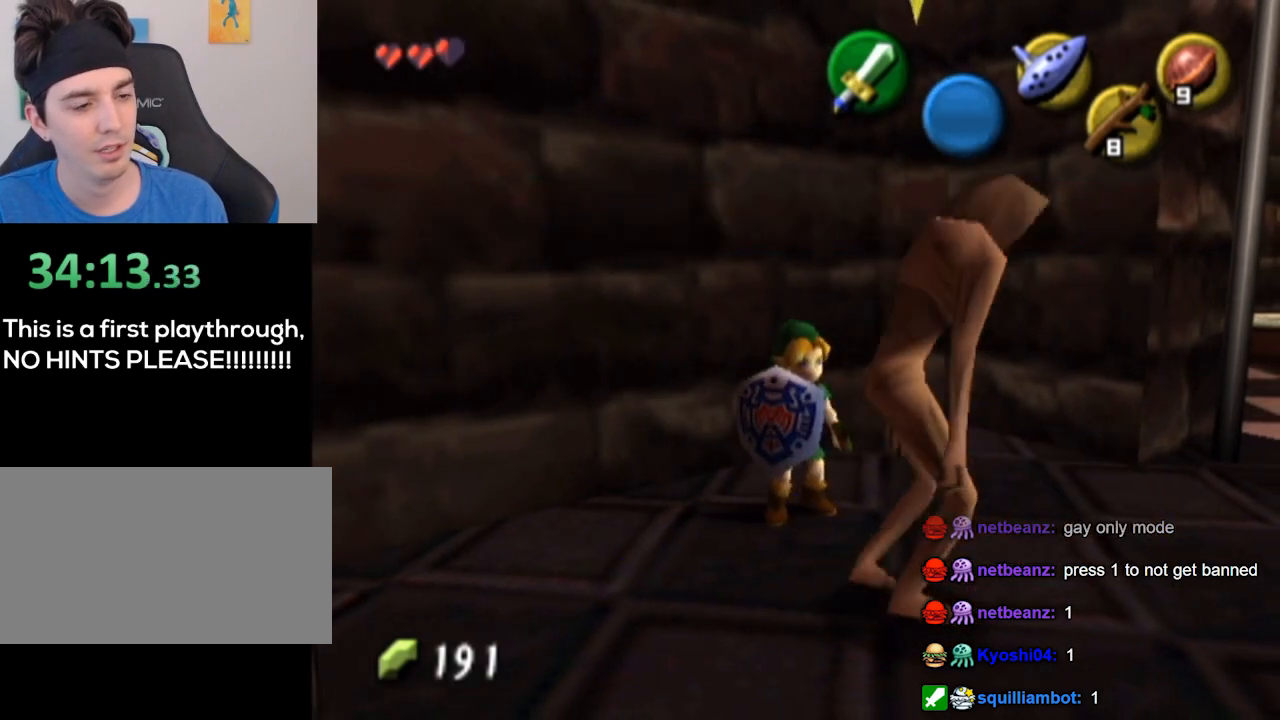
{"buttons": [], "left_stick": "center", "right_stick": "center", "events": [[133, "B", "up"]]}
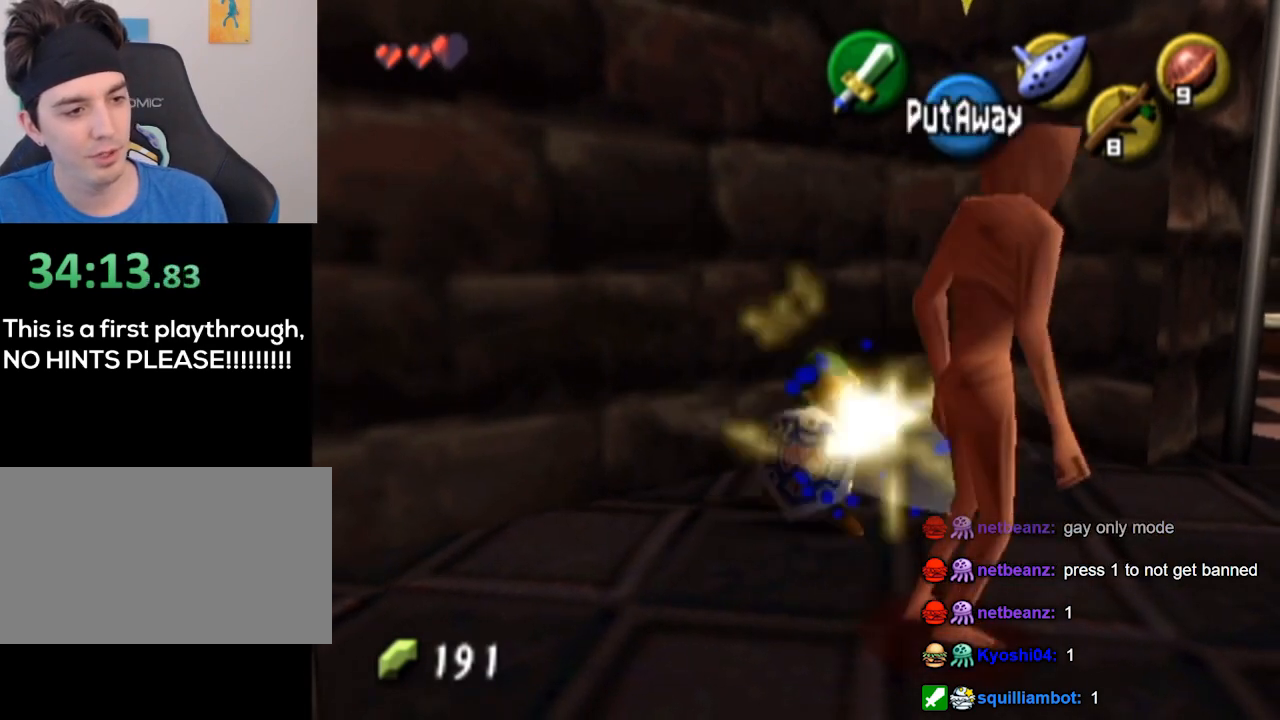
{"buttons": [], "left_stick": "down-right", "right_stick": "center", "events": [[367, "left_stick", "down-right"]]}
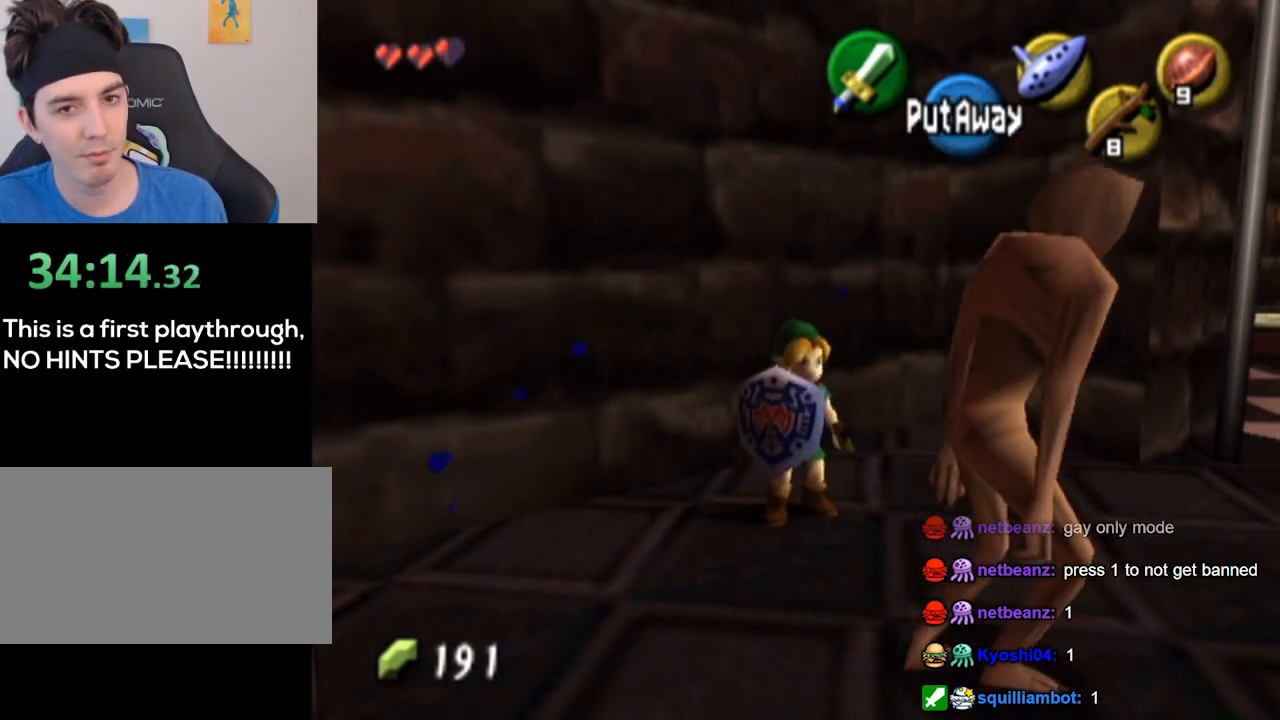
{"buttons": [], "left_stick": "center", "right_stick": "center", "events": [[67, "B", "down"], [67, "left_stick", "center"], [233, "B", "up"]]}
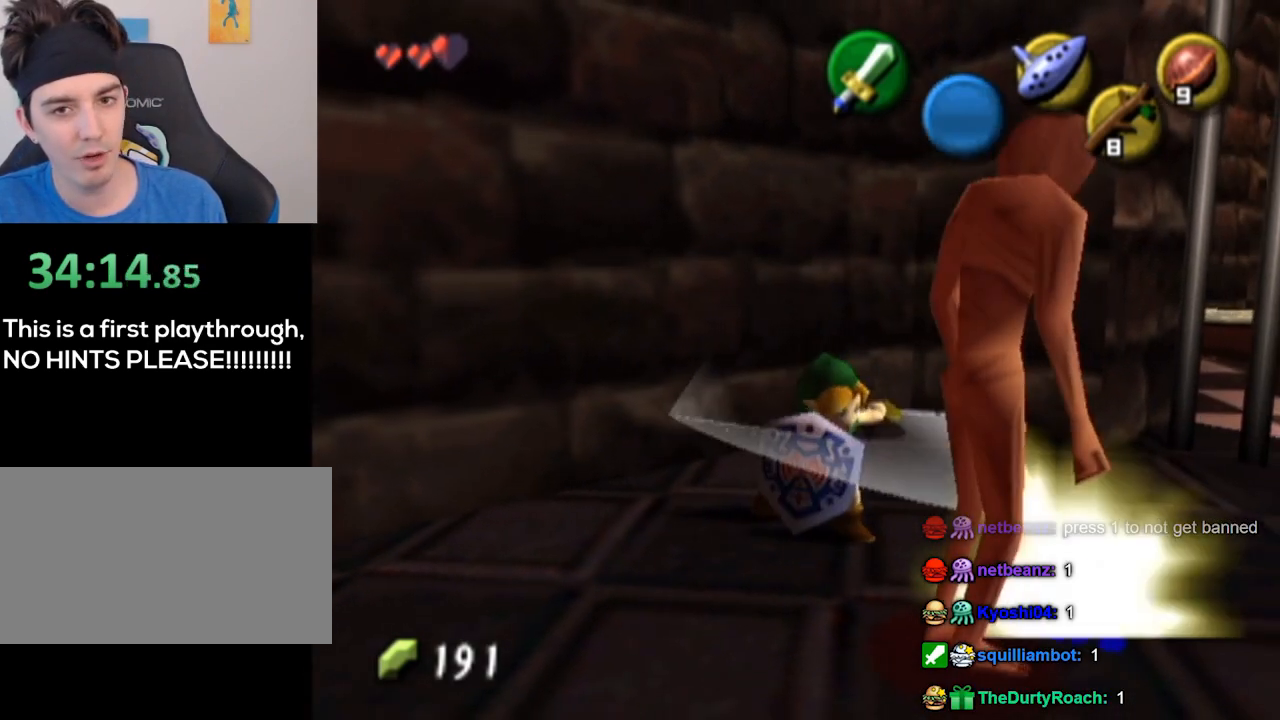
{"buttons": ["B"], "left_stick": "center", "right_stick": "center", "events": [[467, "B", "down"]]}
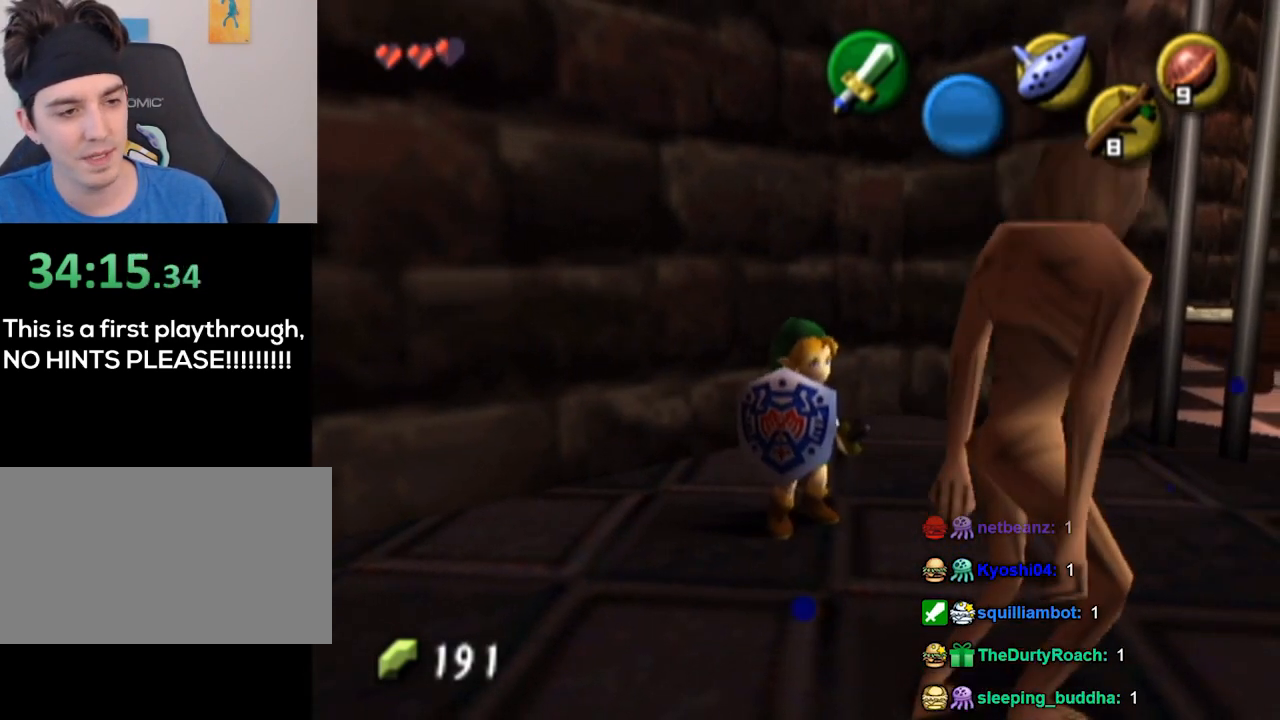
{"buttons": ["B"], "left_stick": "down-right", "right_stick": "center", "events": [[100, "B", "up"], [300, "left_stick", "down-right"], [433, "B", "down"]]}
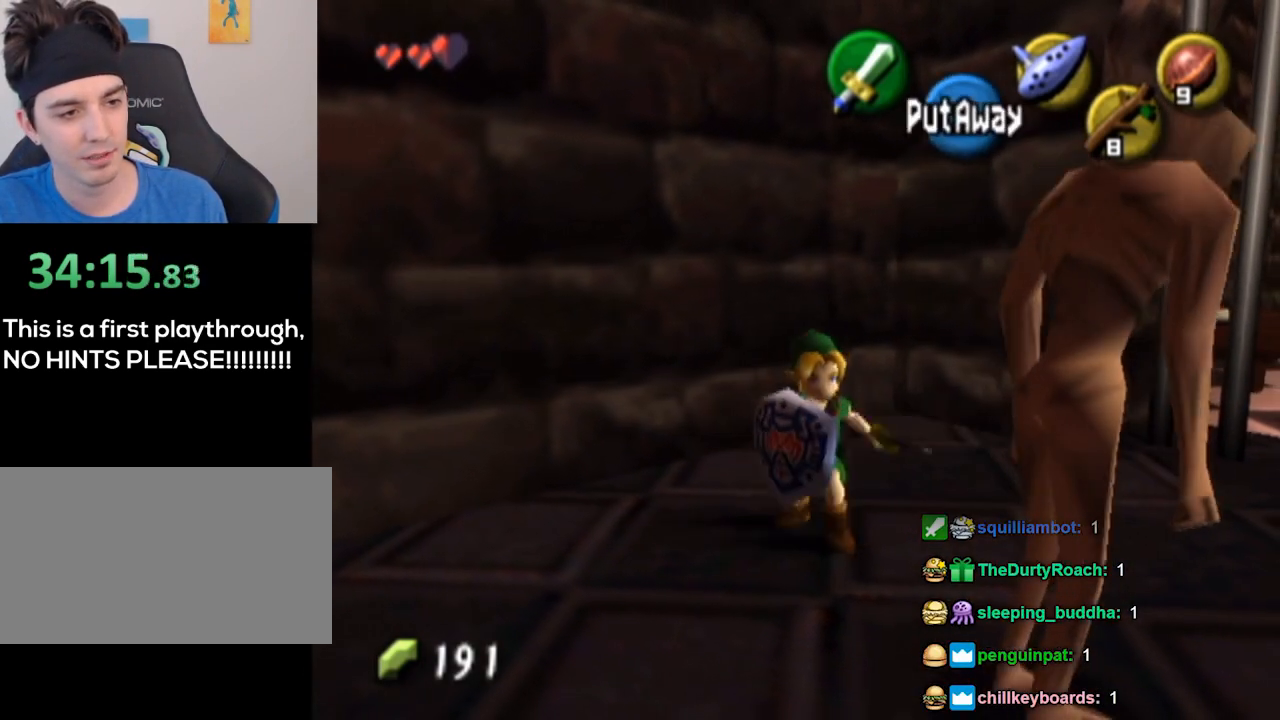
{"buttons": [], "left_stick": "center", "right_stick": "center", "events": [[33, "B", "up"], [133, "left_stick", "center"]]}
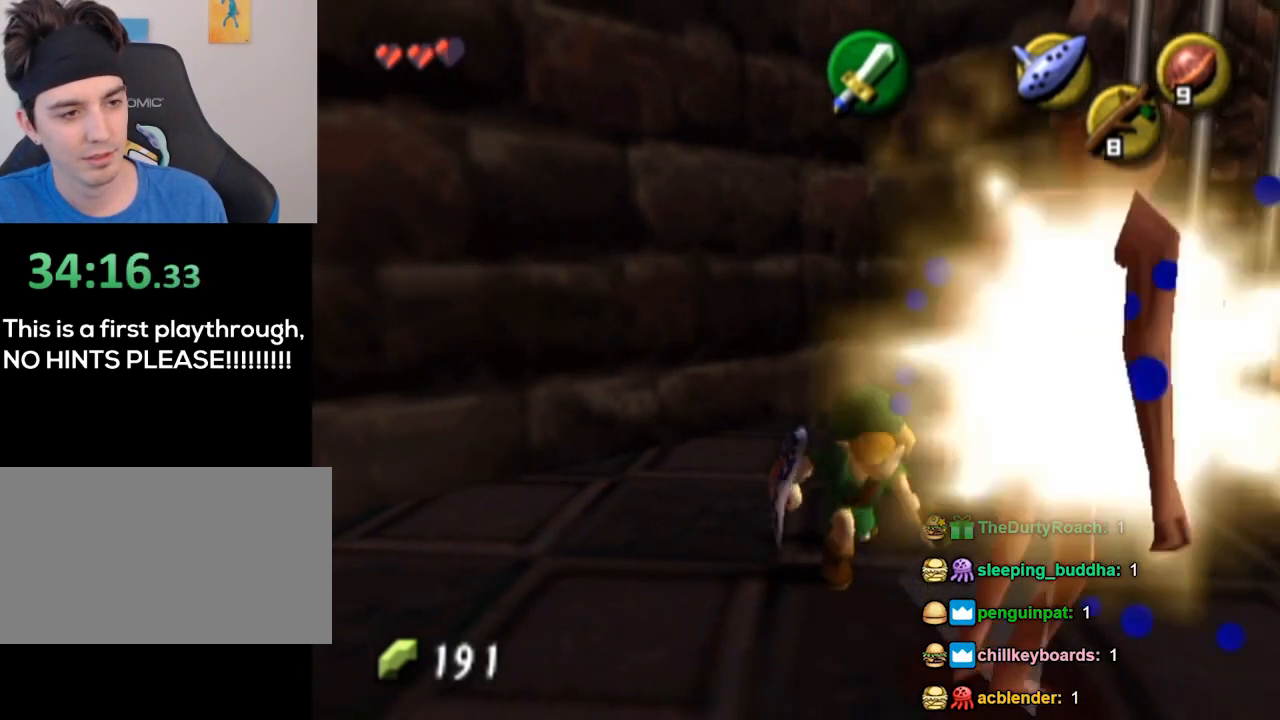
{"buttons": [], "left_stick": "down-right", "right_stick": "center", "events": [[500, "left_stick", "down-right"]]}
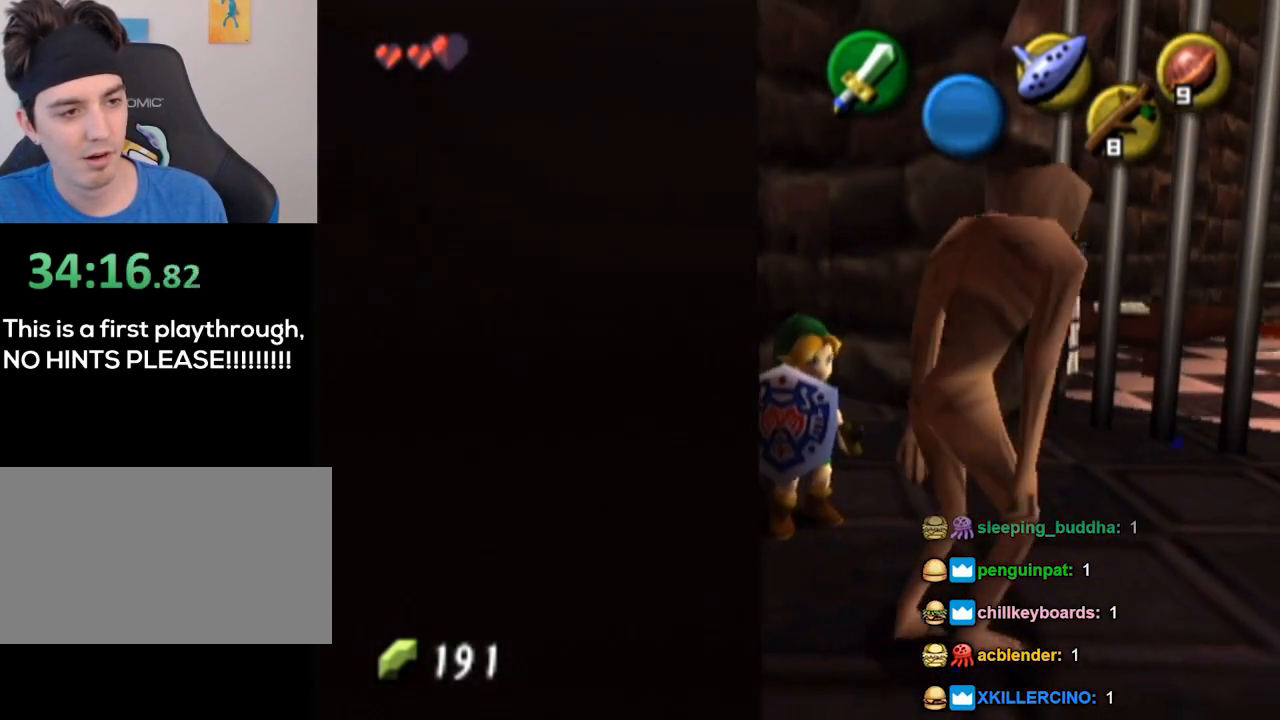
{"buttons": [], "left_stick": "center", "right_stick": "center", "events": [[33, "B", "down"], [167, "B", "up"], [200, "left_stick", "center"]]}
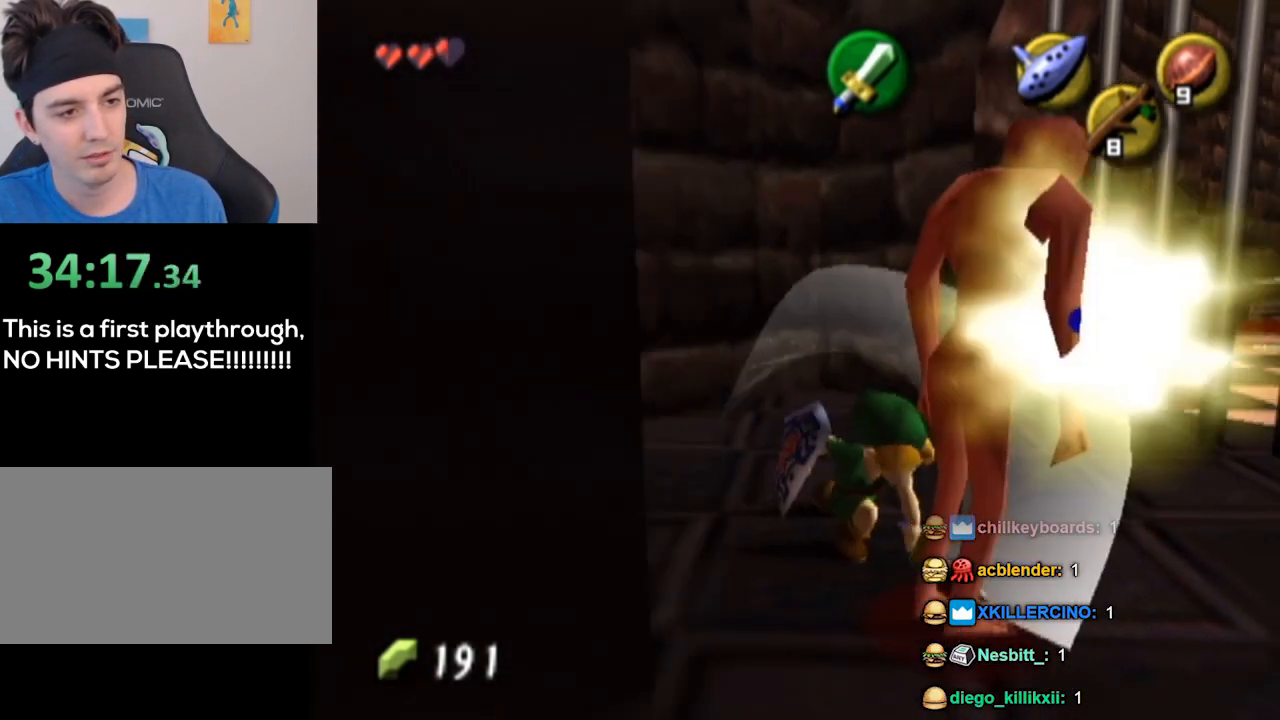
{"buttons": [], "left_stick": "center", "right_stick": "center", "events": []}
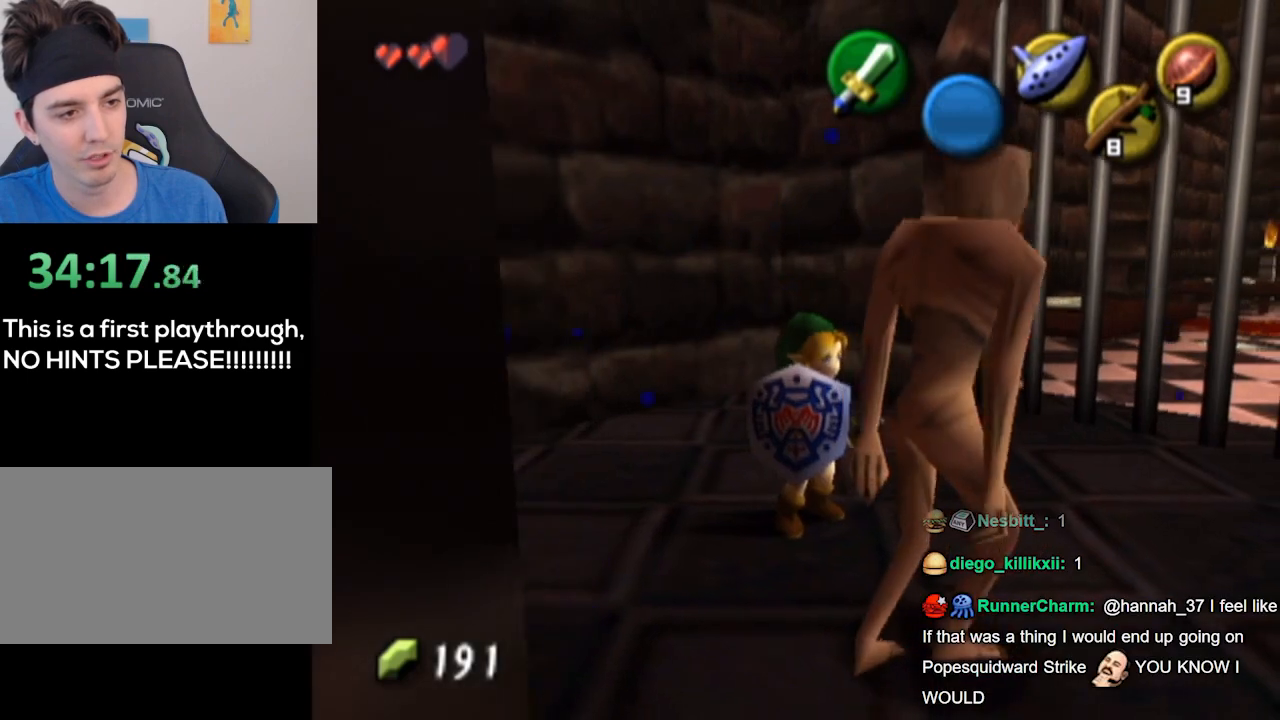
{"buttons": [], "left_stick": "center", "right_stick": "center", "events": [[133, "B", "down"], [267, "B", "up"]]}